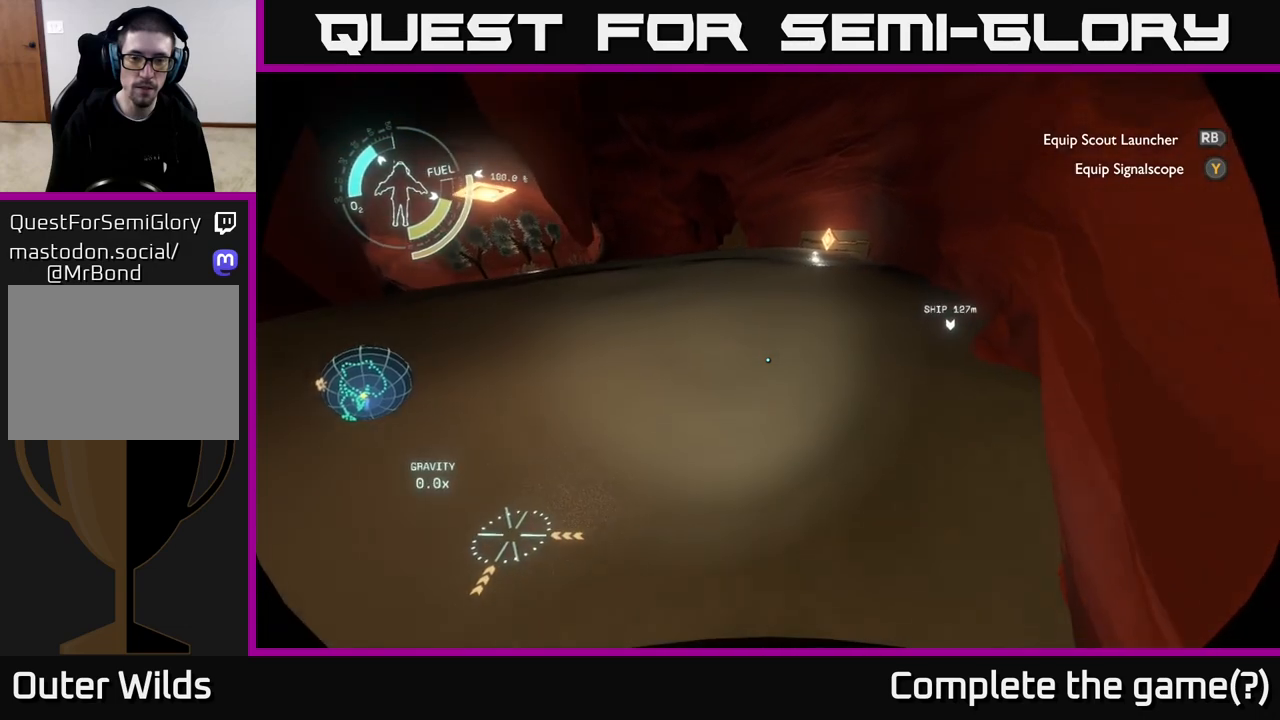
Gameplay with a controller (Xbox layout); each line is a JSON object with the inputs held at the frame after it. "events" lists button and stick changes between this image and that frame as [ms after this image, input, new state], when the widget could be followed in between.
{"buttons": [], "left_stick": "up-left", "right_stick": "center", "events": []}
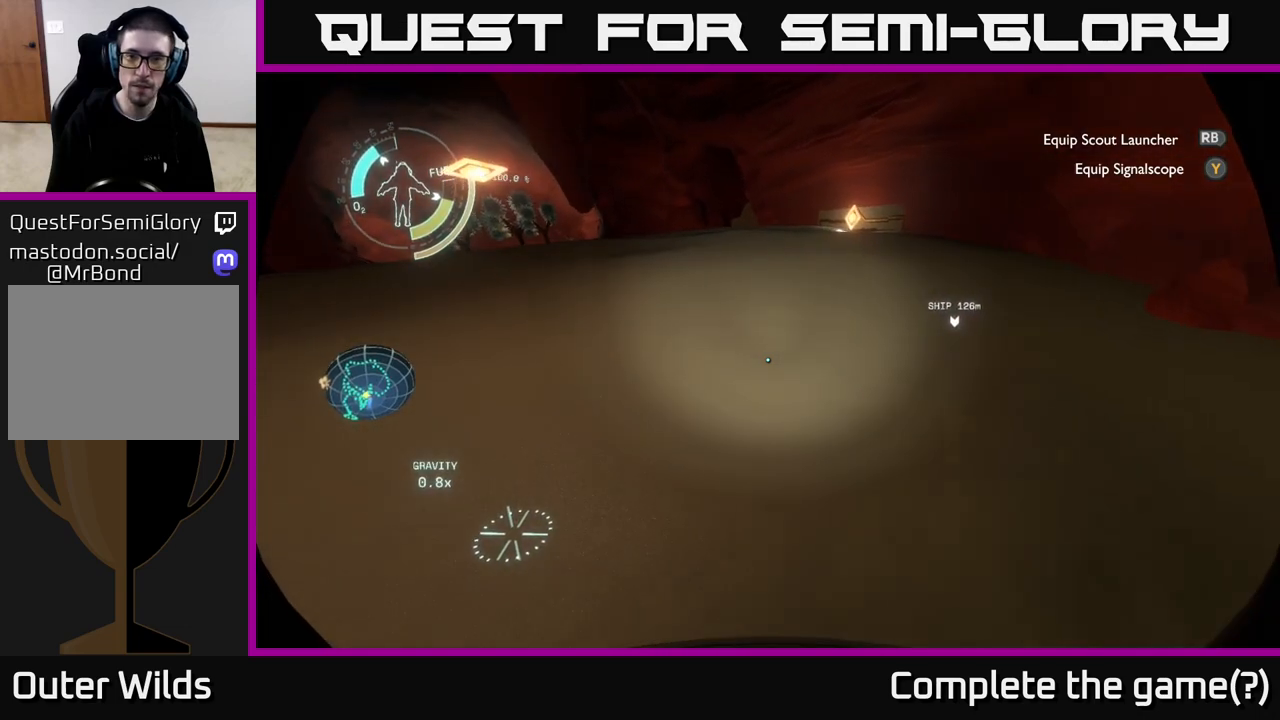
{"buttons": [], "left_stick": "up-left", "right_stick": "left", "events": [[367, "right_stick", "left"]]}
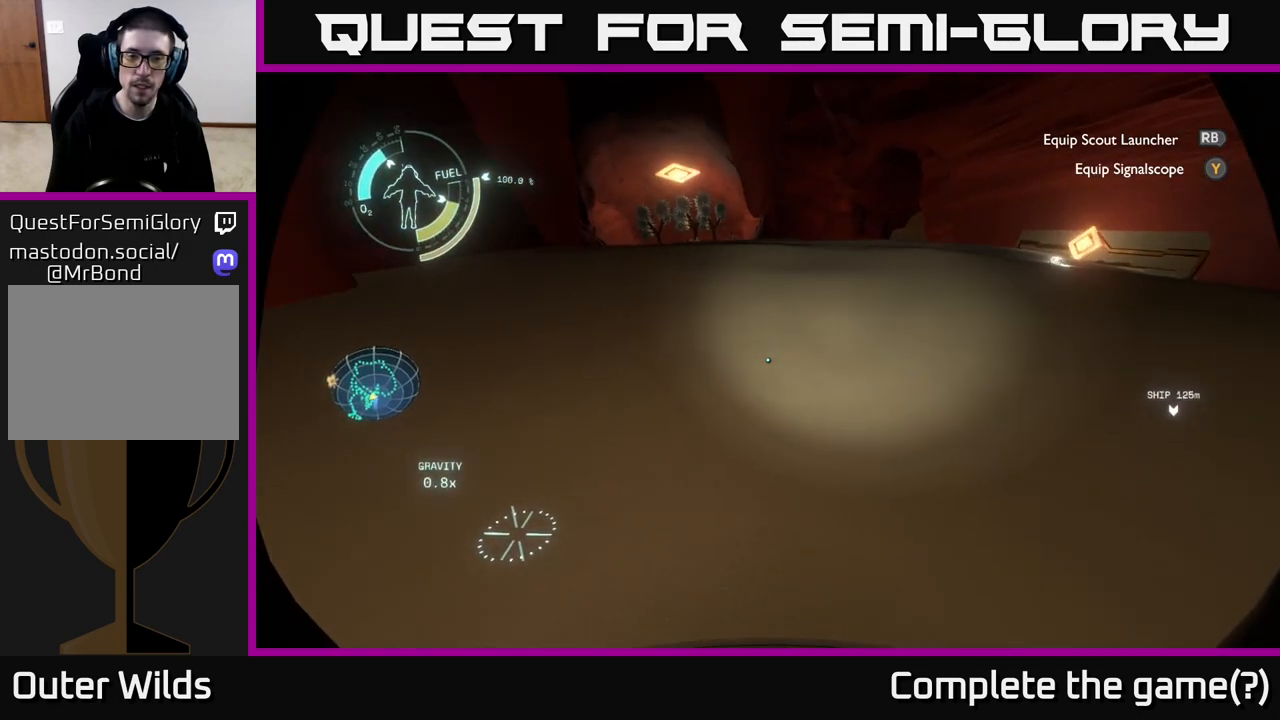
{"buttons": [], "left_stick": "up-right", "right_stick": "center", "events": [[50, "left_stick", "up"], [100, "right_stick", "up-left"], [317, "left_stick", "up-right"], [450, "right_stick", "center"]]}
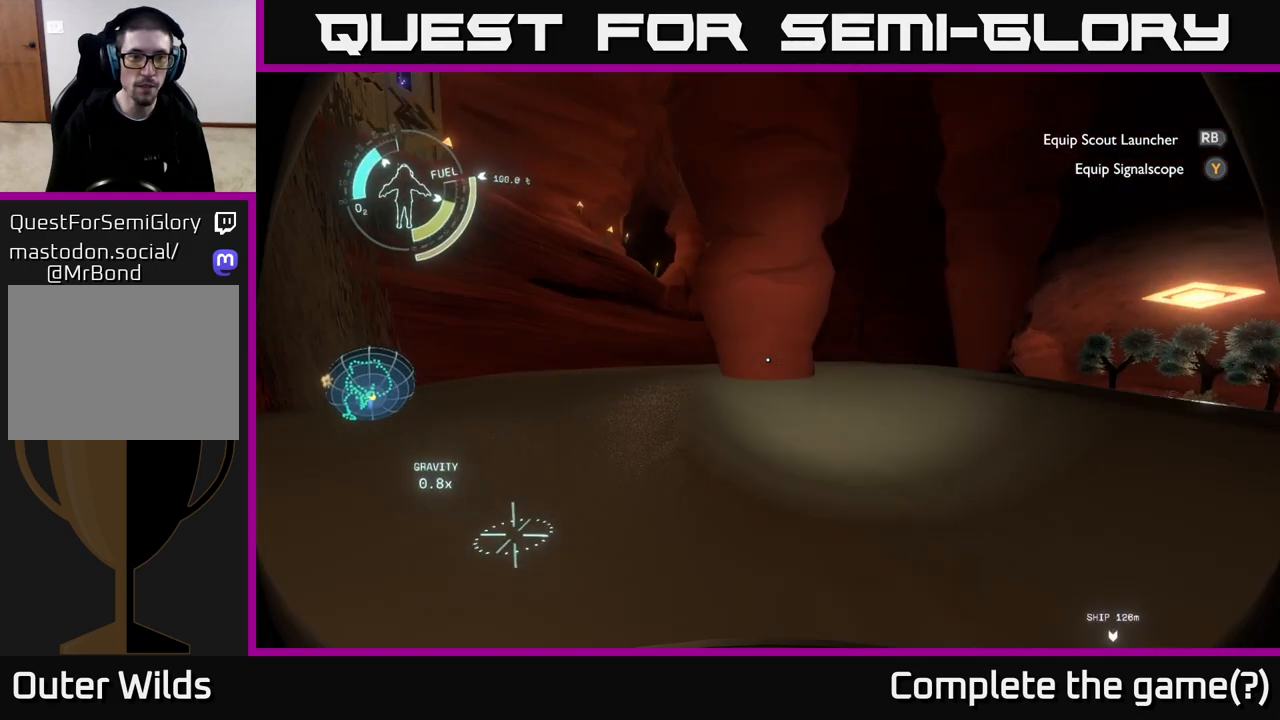
{"buttons": [], "left_stick": "right", "right_stick": "up-left", "events": [[350, "right_stick", "left"], [417, "left_stick", "right"], [450, "right_stick", "up-left"]]}
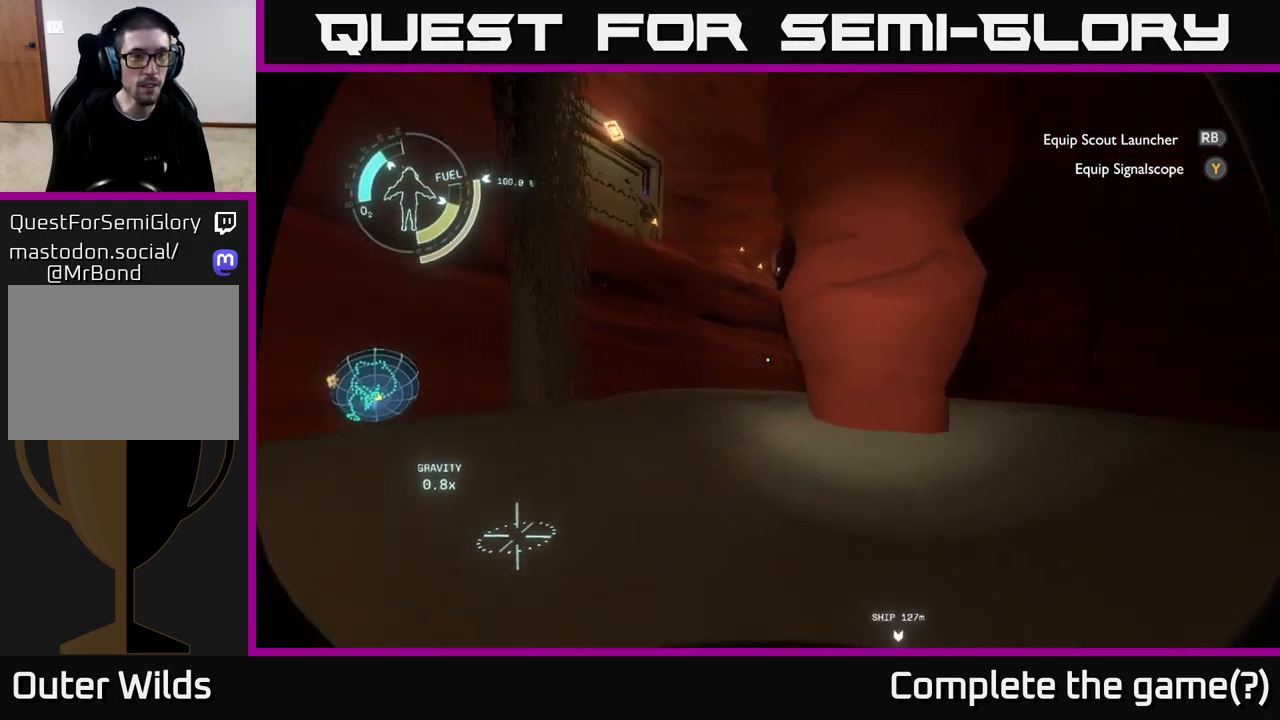
{"buttons": [], "left_stick": "right", "right_stick": "center", "events": [[233, "right_stick", "center"]]}
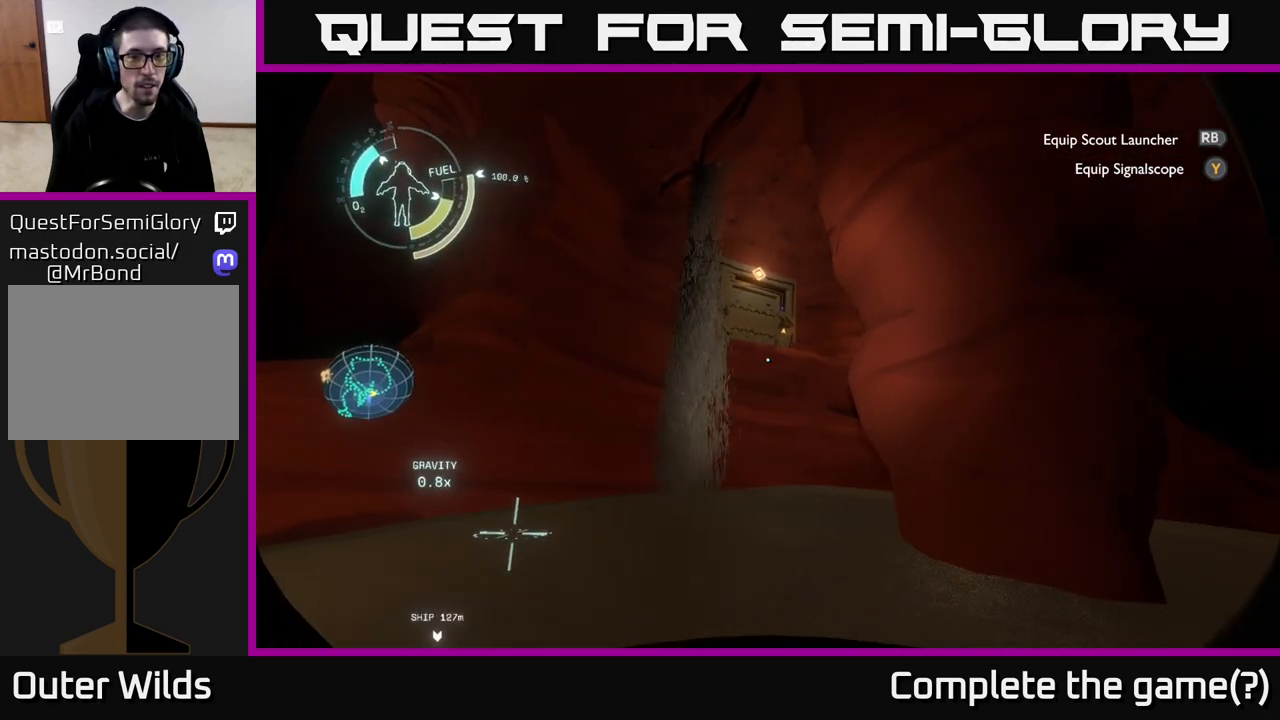
{"buttons": [], "left_stick": "right", "right_stick": "right", "events": [[250, "right_stick", "right"]]}
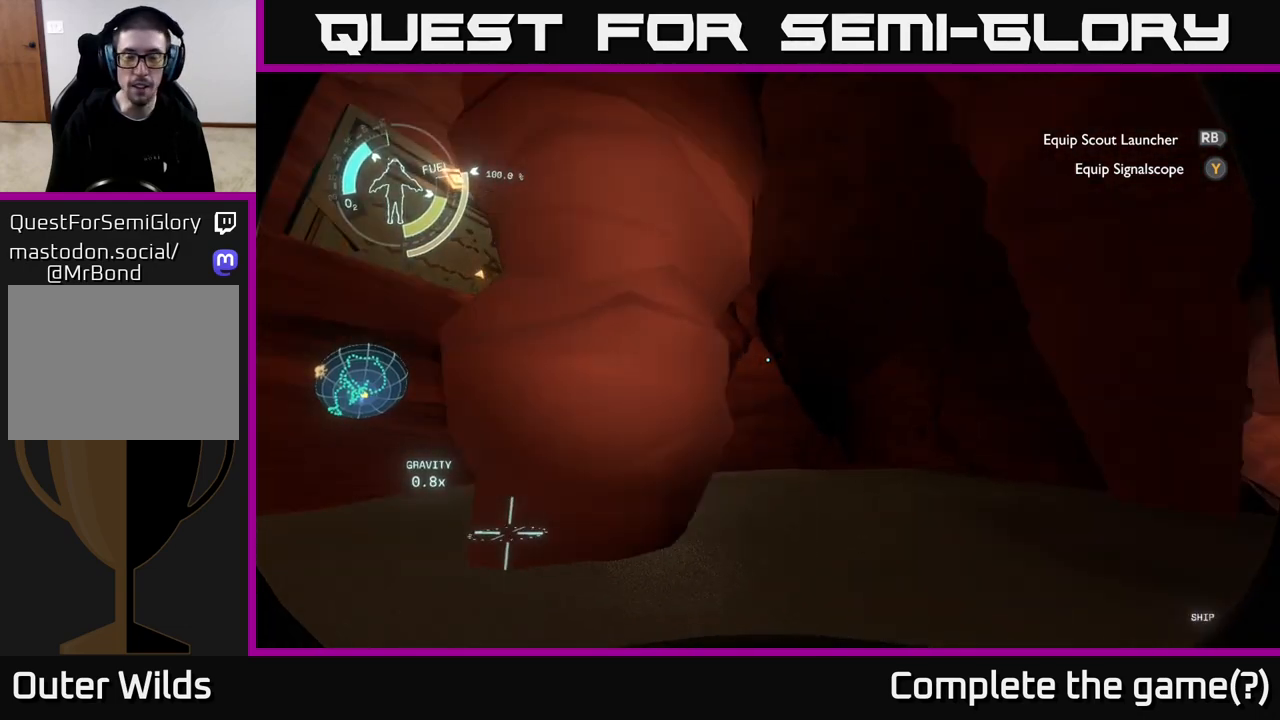
{"buttons": [], "left_stick": "up", "right_stick": "center", "events": [[100, "left_stick", "up-right"], [133, "right_stick", "down-right"], [283, "left_stick", "up"], [367, "right_stick", "center"]]}
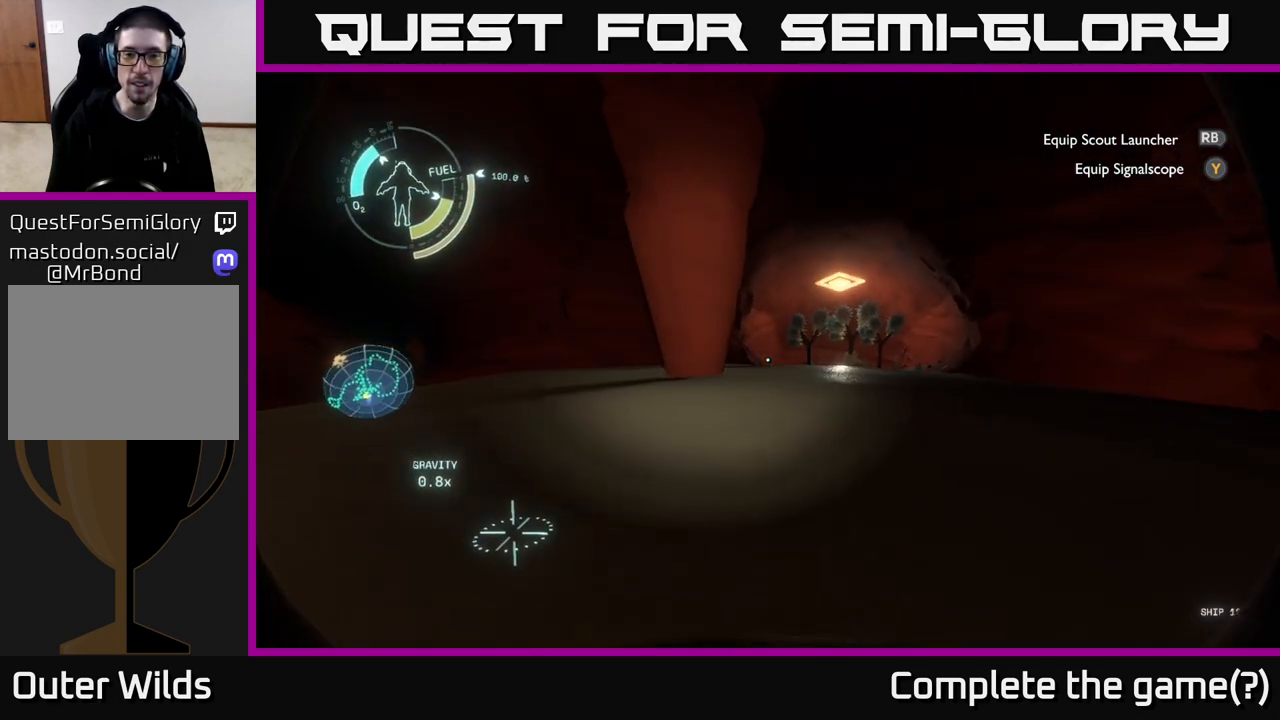
{"buttons": [], "left_stick": "up", "right_stick": "center", "events": [[217, "right_stick", "down-right"], [250, "left_stick", "up-right"], [400, "right_stick", "center"], [433, "left_stick", "up"]]}
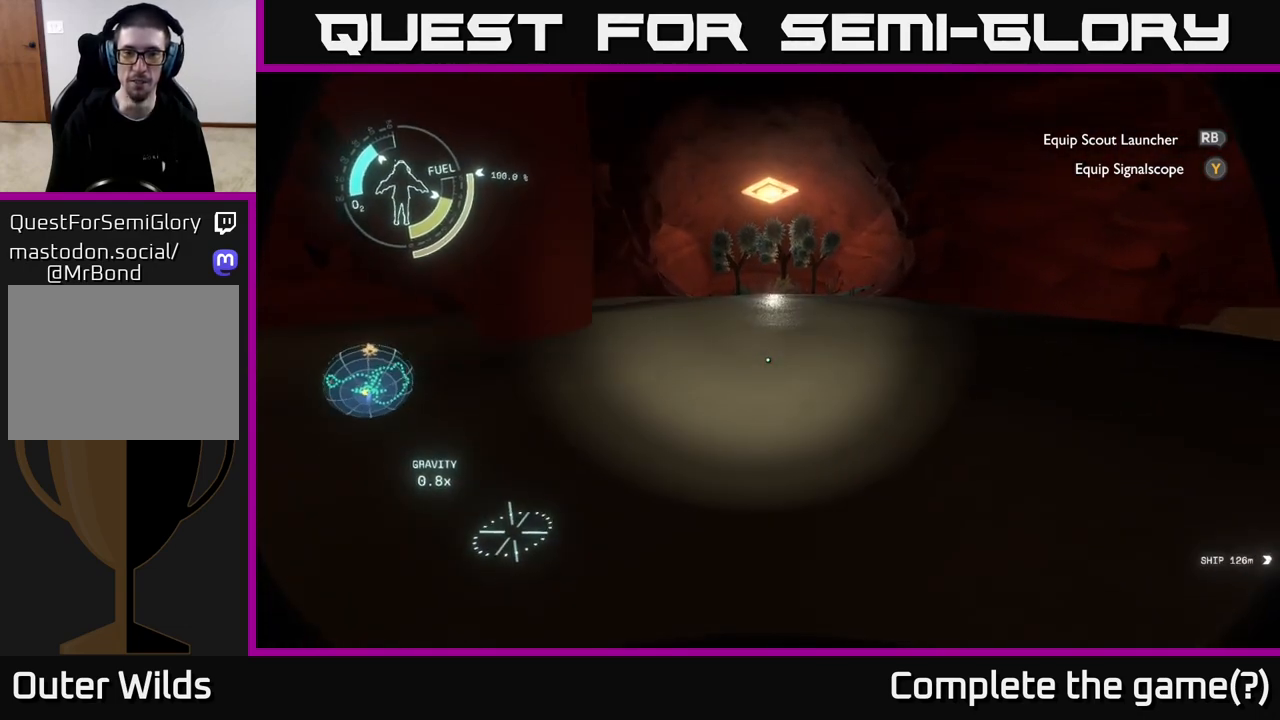
{"buttons": [], "left_stick": "up", "right_stick": "center", "events": []}
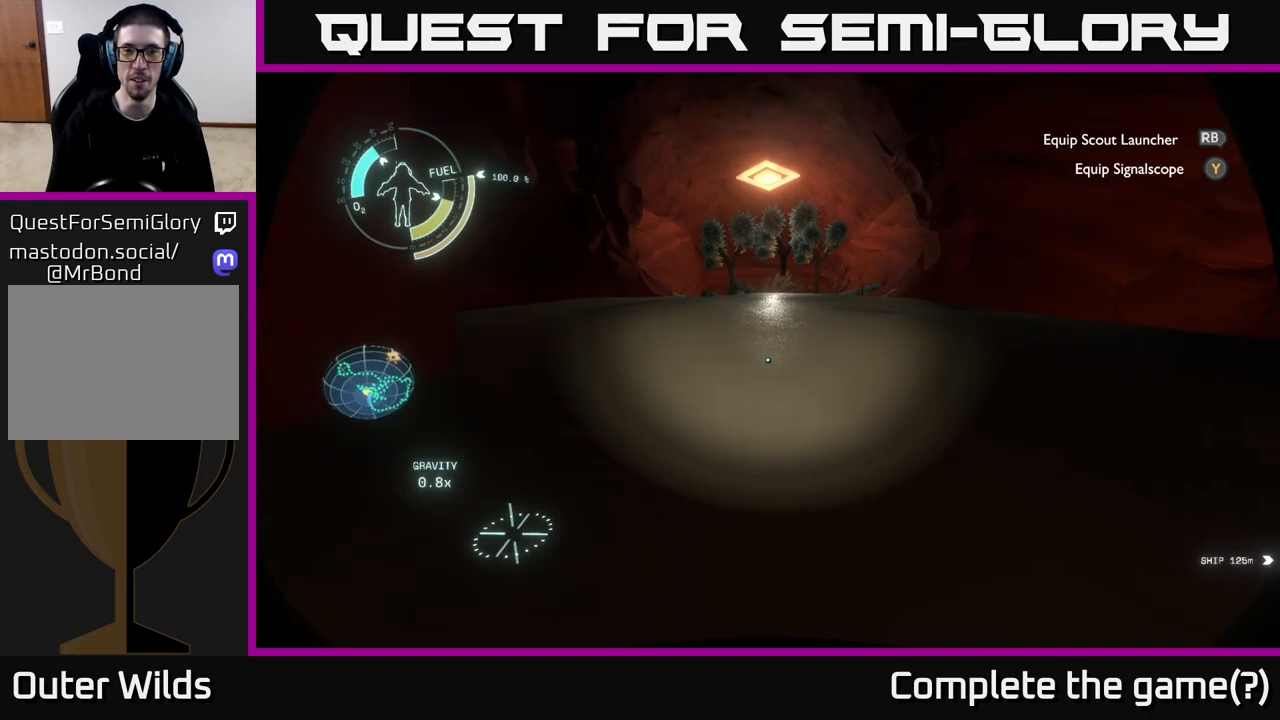
{"buttons": [], "left_stick": "up", "right_stick": "center", "events": []}
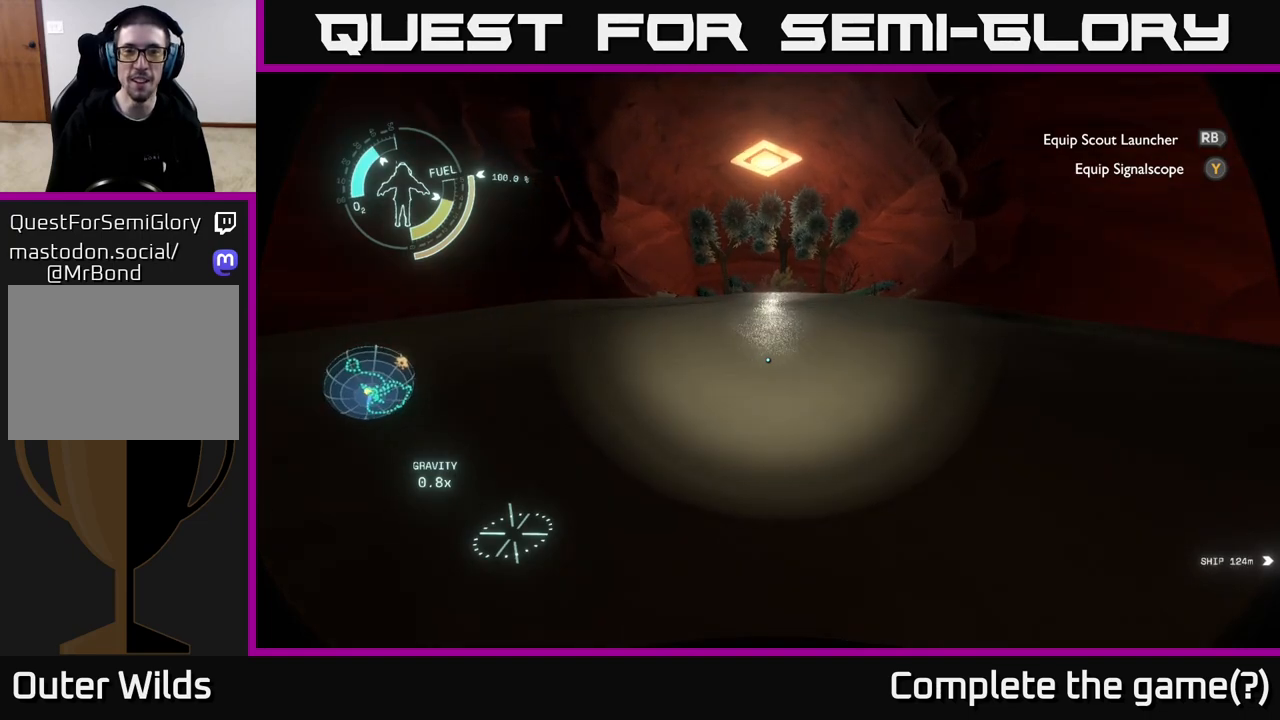
{"buttons": [], "left_stick": "up", "right_stick": "center", "events": [[50, "right_stick", "down-left"], [200, "right_stick", "center"]]}
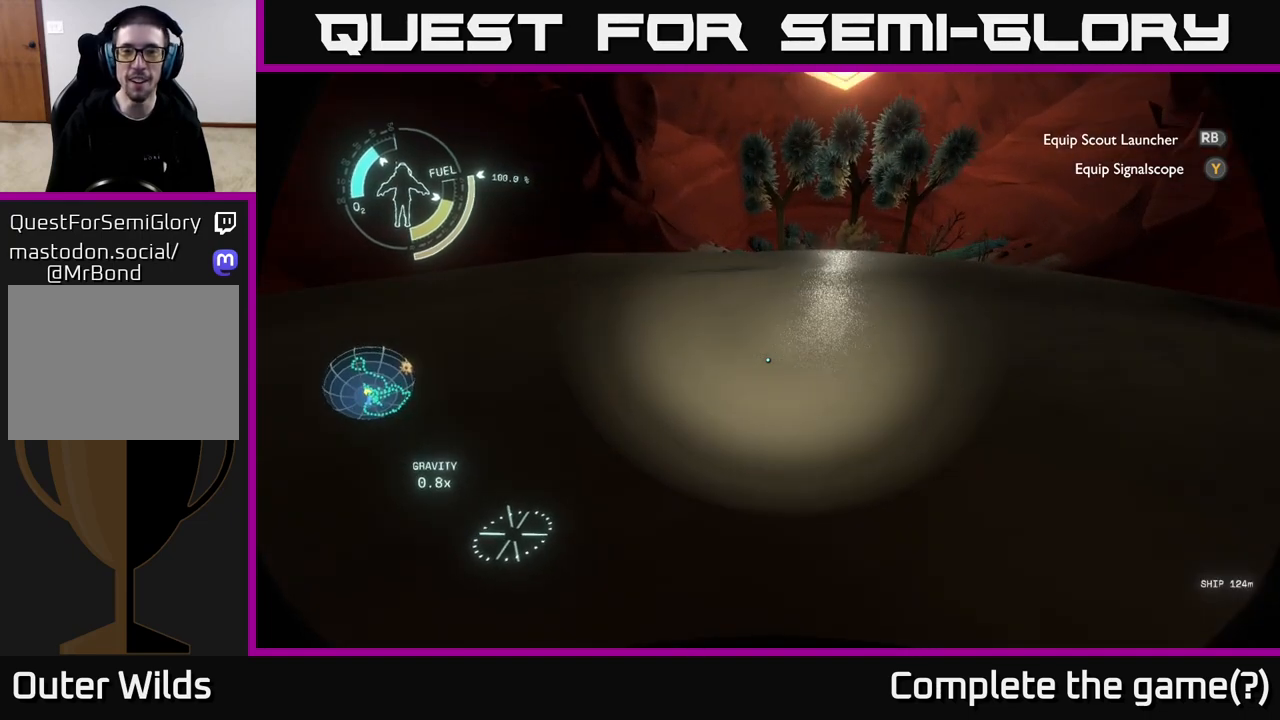
{"buttons": [], "left_stick": "up", "right_stick": "center", "events": [[133, "right_stick", "down-right"], [333, "right_stick", "center"]]}
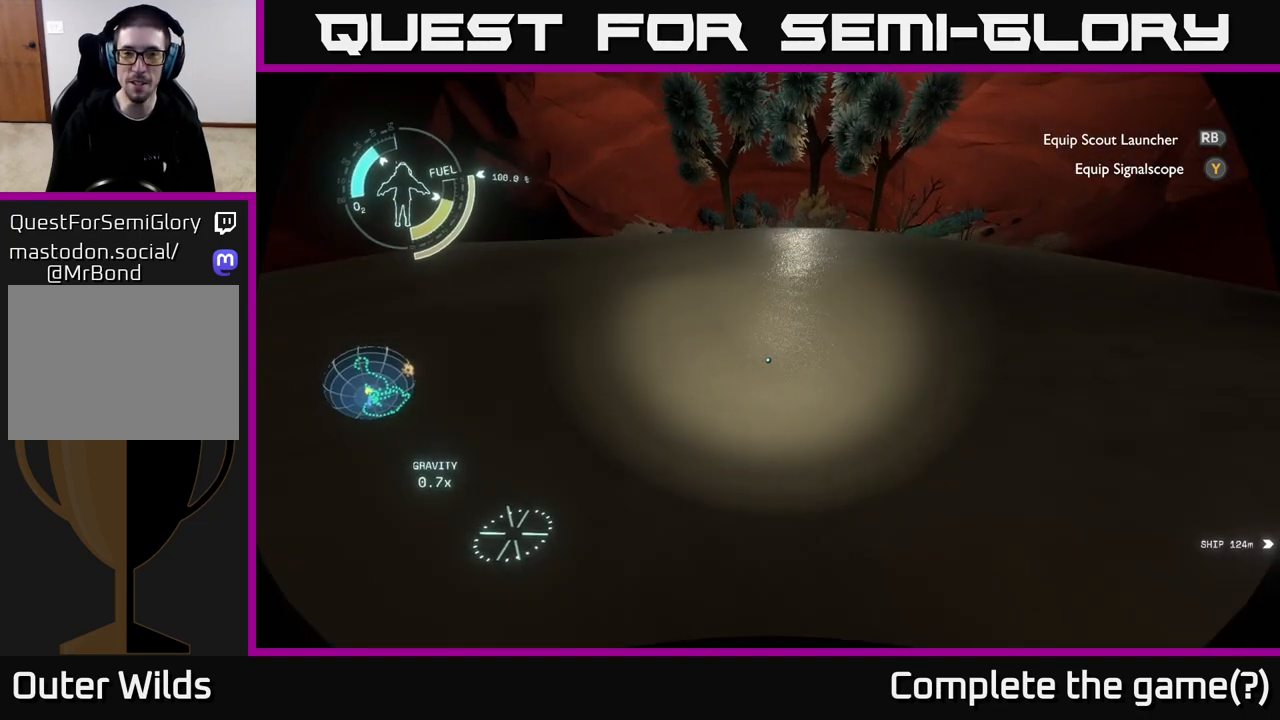
{"buttons": [], "left_stick": "up", "right_stick": "center", "events": []}
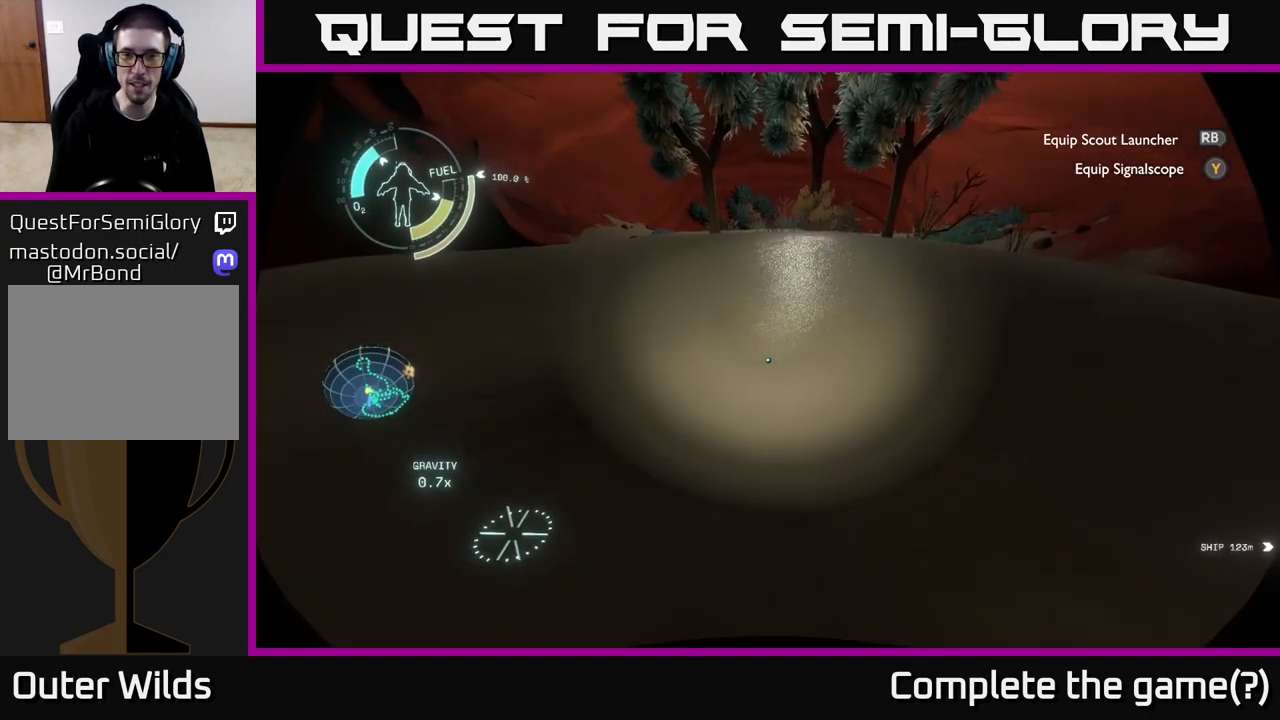
{"buttons": [], "left_stick": "up", "right_stick": "up", "events": [[367, "right_stick", "up"]]}
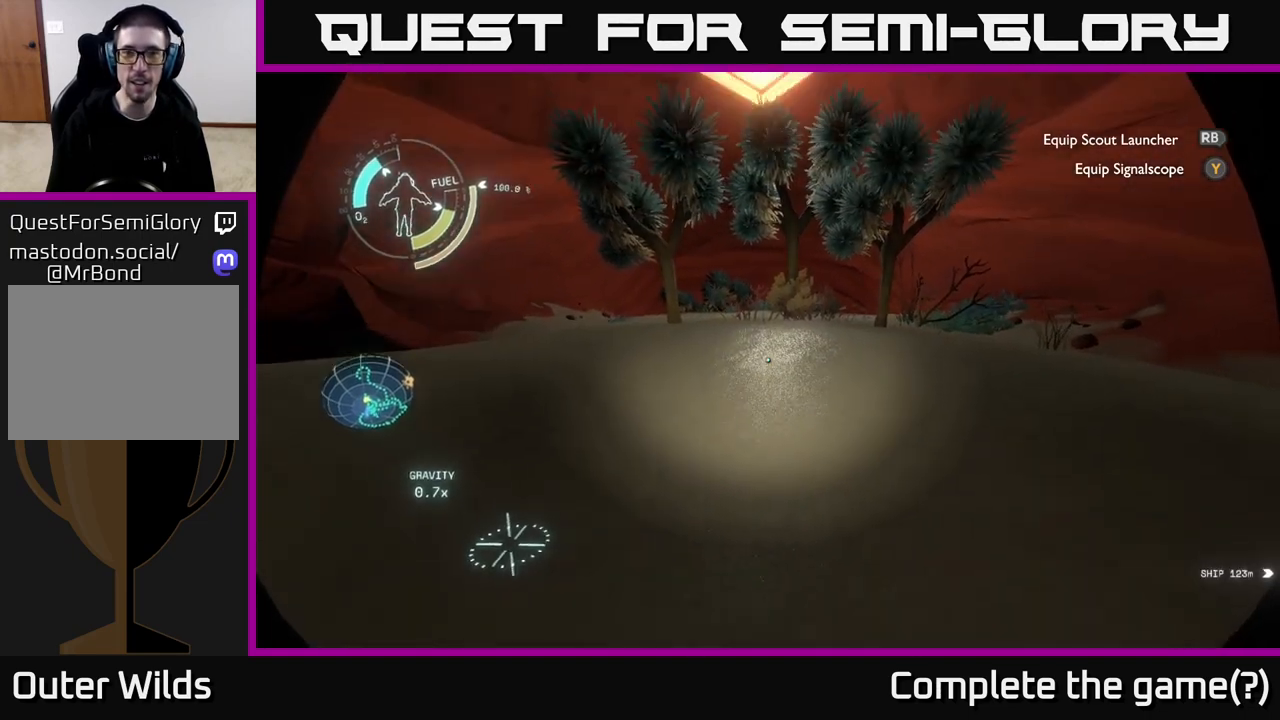
{"buttons": [], "left_stick": "up", "right_stick": "center", "events": [[50, "right_stick", "center"]]}
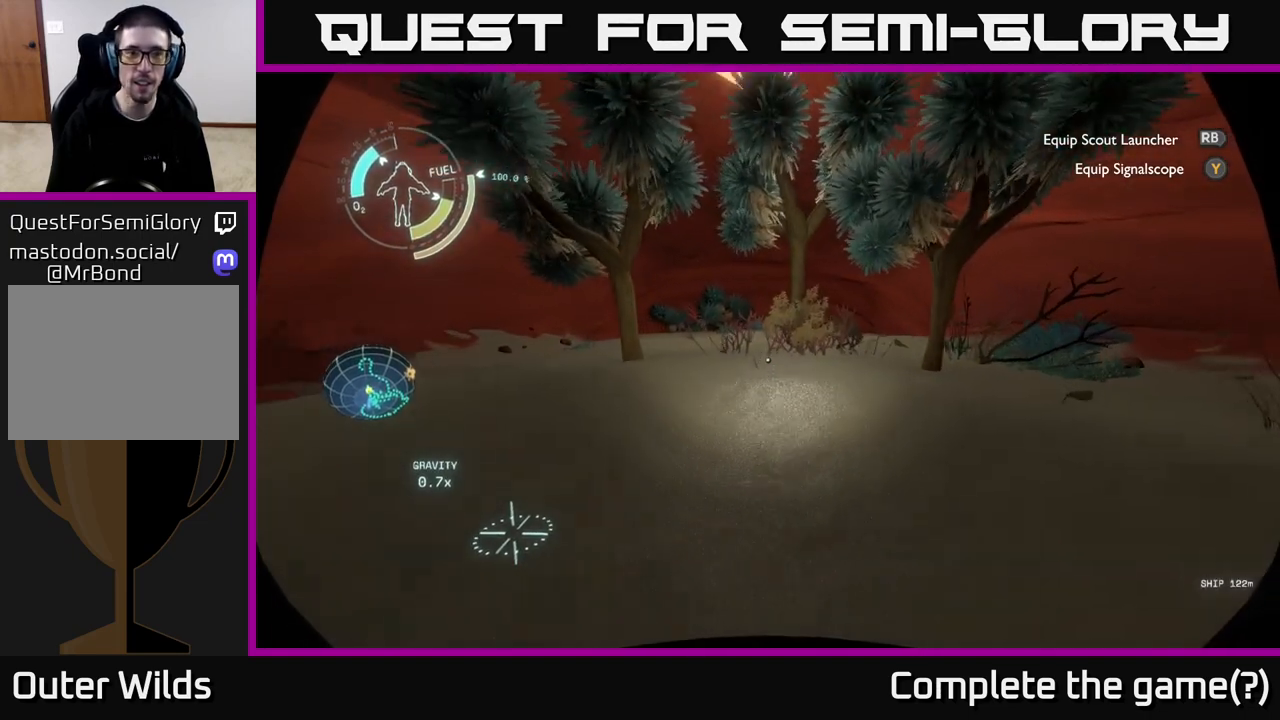
{"buttons": [], "left_stick": "up", "right_stick": "center", "events": []}
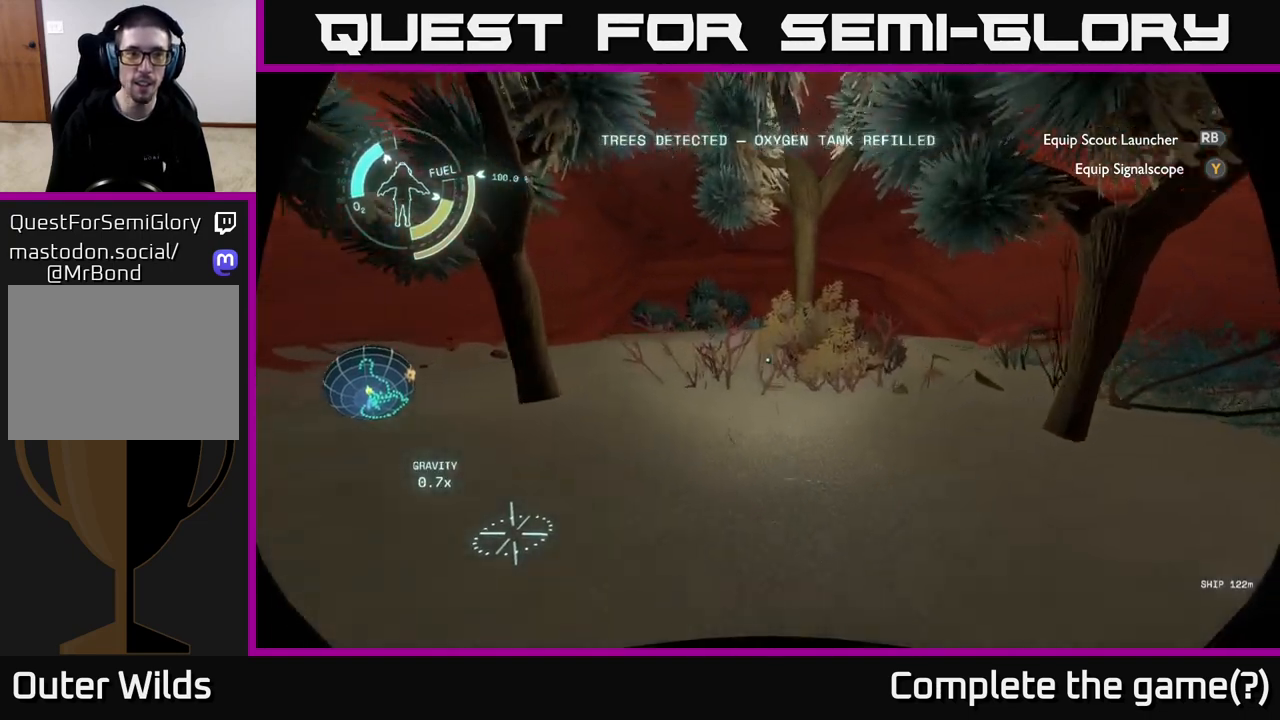
{"buttons": [], "left_stick": "center", "right_stick": "left", "events": [[67, "left_stick", "center"], [350, "right_stick", "left"]]}
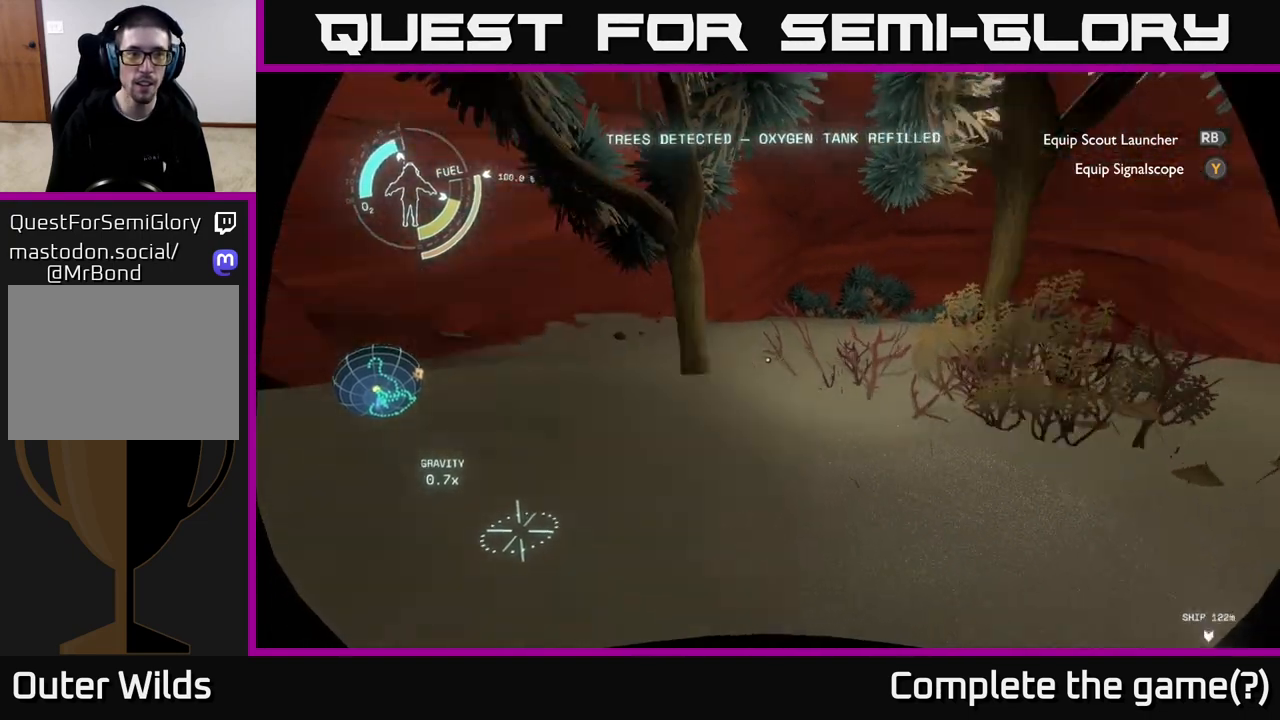
{"buttons": [], "left_stick": "up", "right_stick": "left", "events": [[333, "right_stick", "up-left"], [450, "left_stick", "up"], [450, "right_stick", "left"]]}
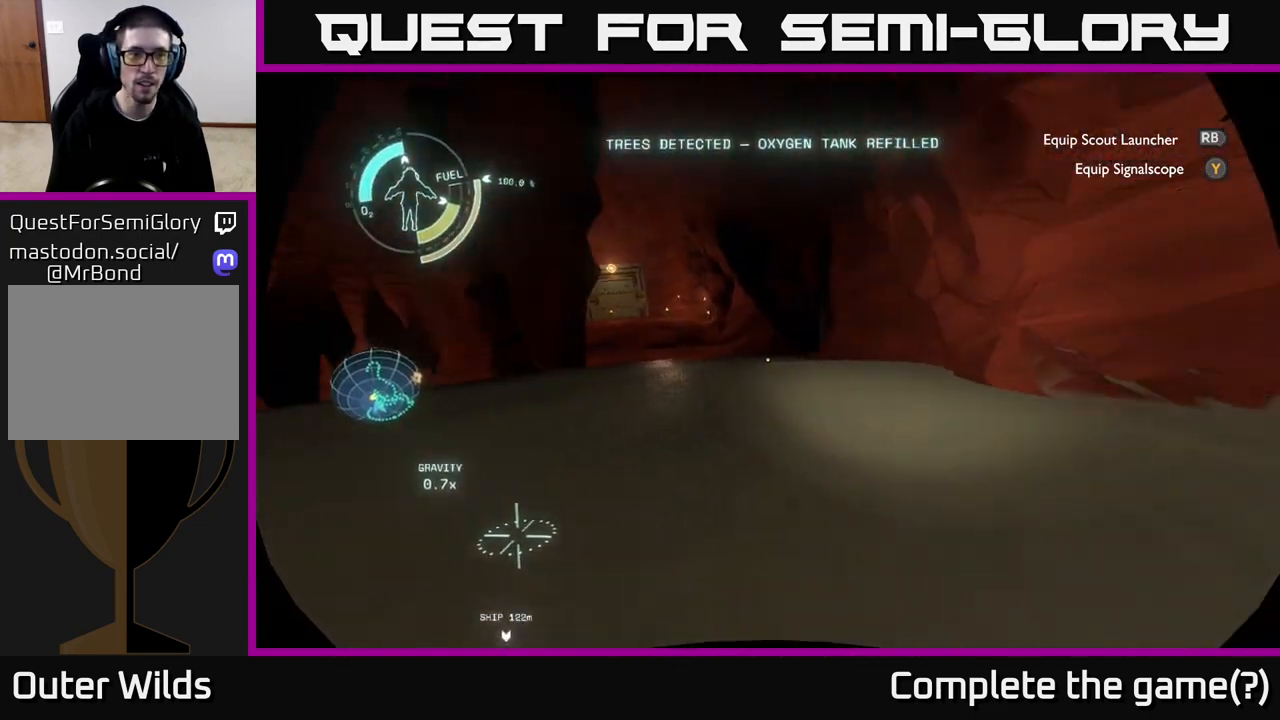
{"buttons": [], "left_stick": "up", "right_stick": "center", "events": [[50, "right_stick", "center"]]}
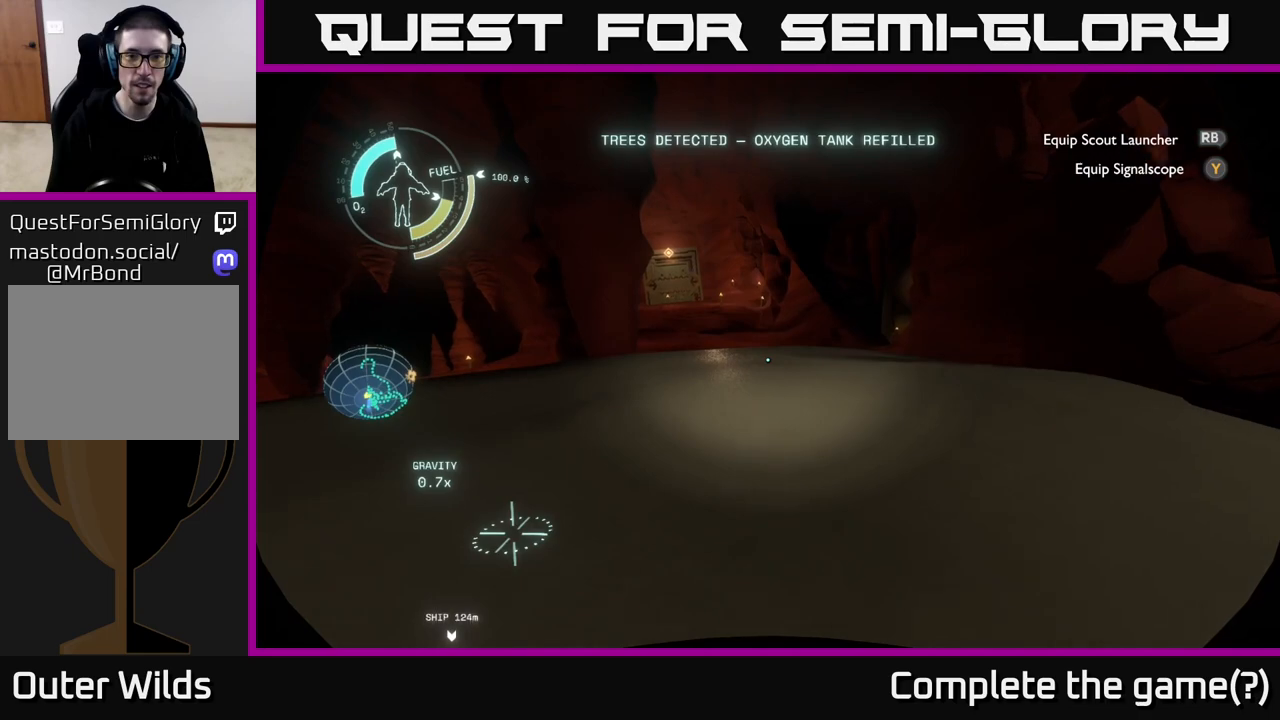
{"buttons": [], "left_stick": "up", "right_stick": "center", "events": []}
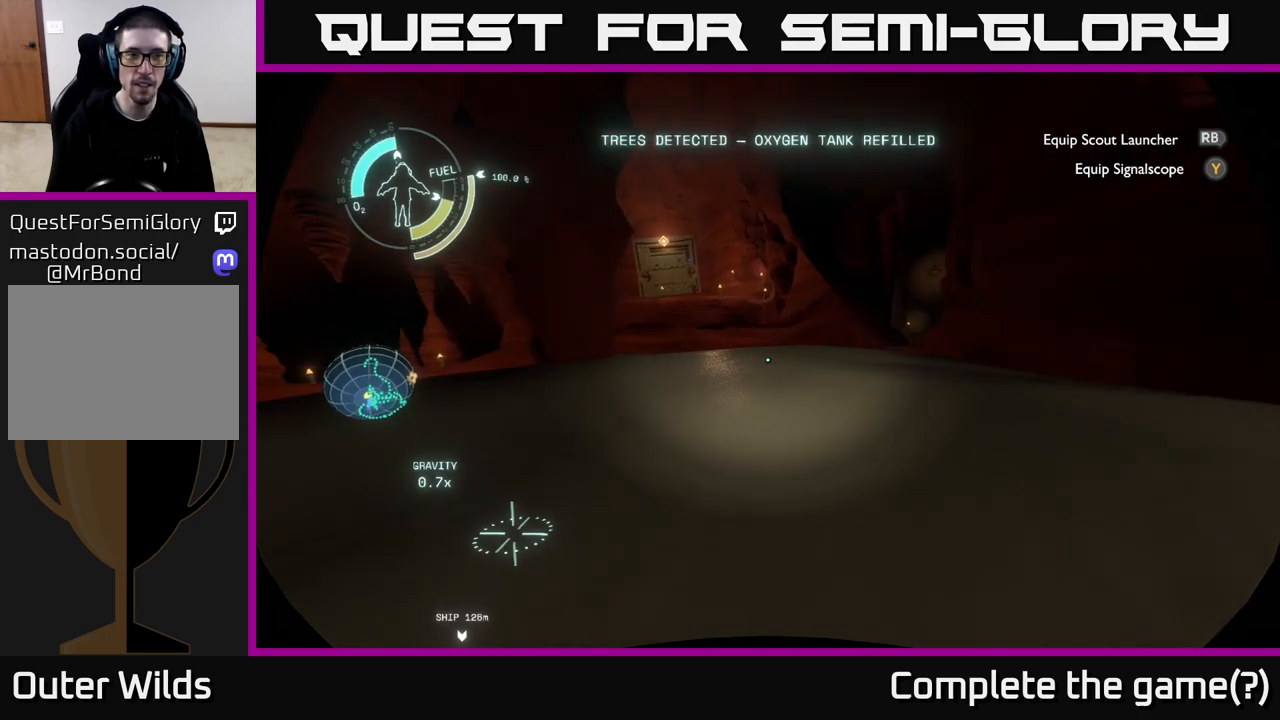
{"buttons": [], "left_stick": "up", "right_stick": "right", "events": [[483, "right_stick", "right"]]}
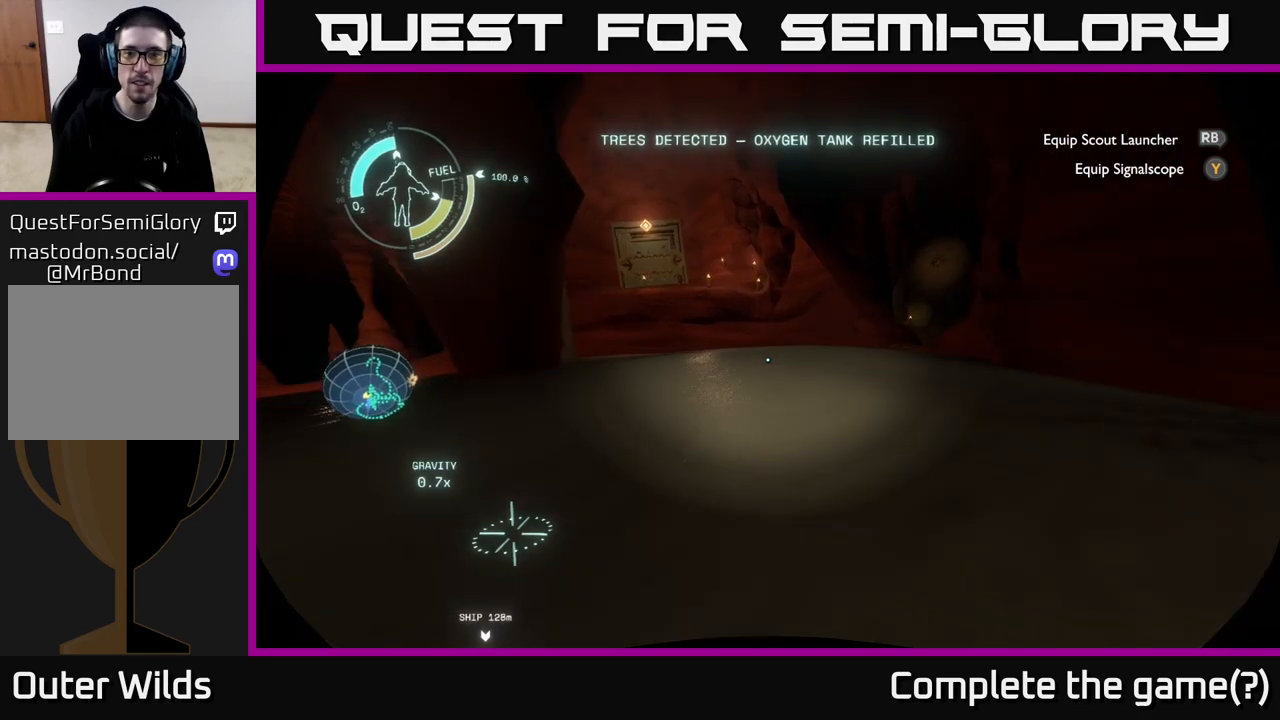
{"buttons": [], "left_stick": "up", "right_stick": "center", "events": [[150, "right_stick", "center"]]}
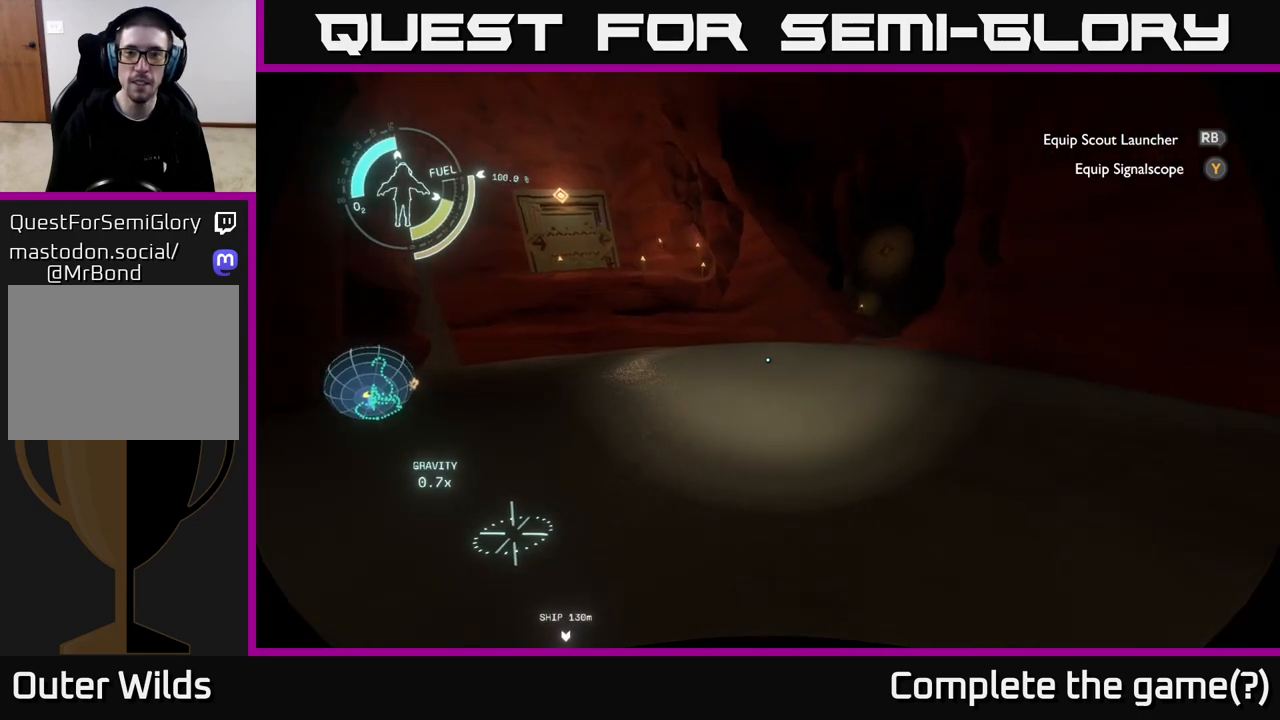
{"buttons": [], "left_stick": "up", "right_stick": "center", "events": []}
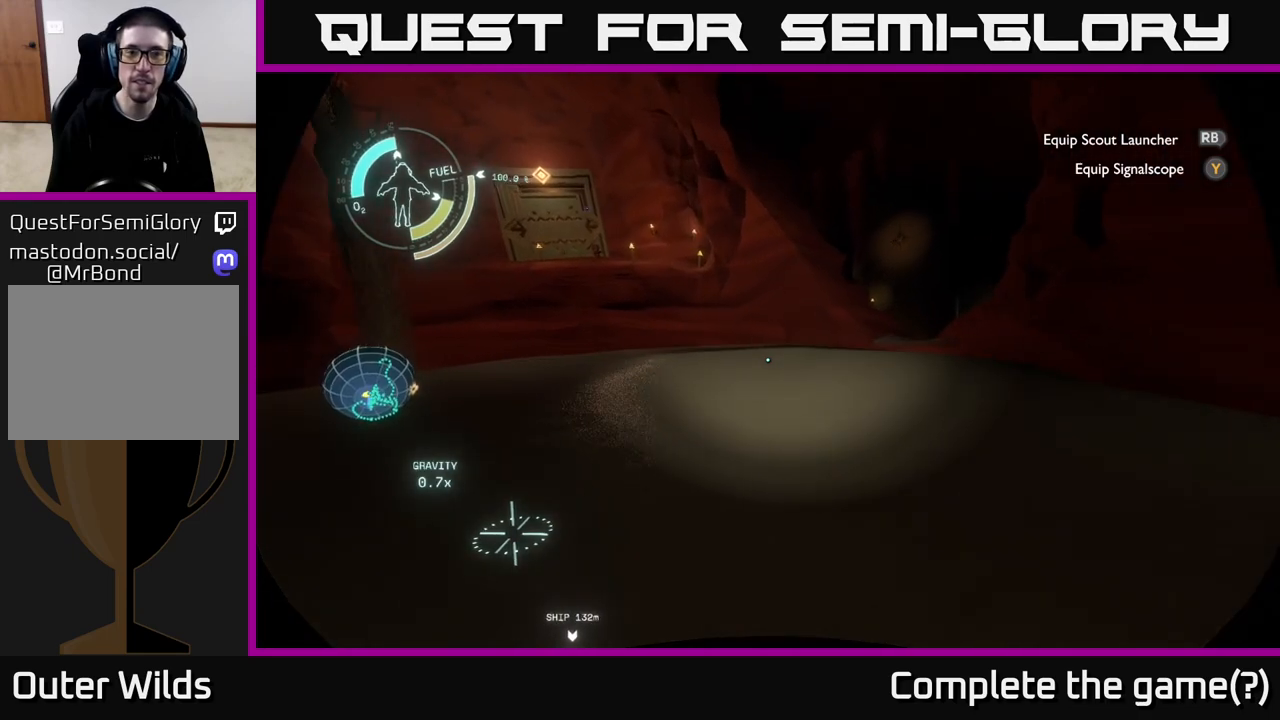
{"buttons": [], "left_stick": "up", "right_stick": "center", "events": []}
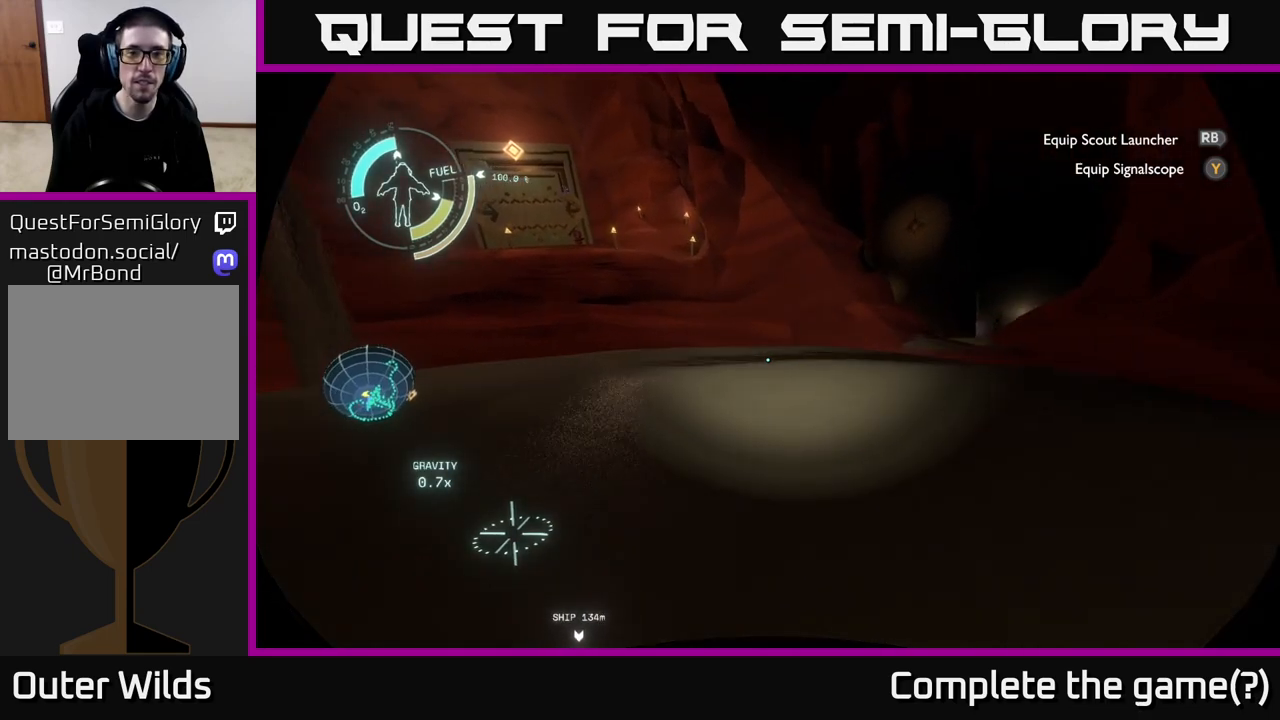
{"buttons": [], "left_stick": "up", "right_stick": "down", "events": [[117, "left_stick", "up-right"], [250, "right_stick", "right"], [450, "left_stick", "up"], [450, "right_stick", "down"]]}
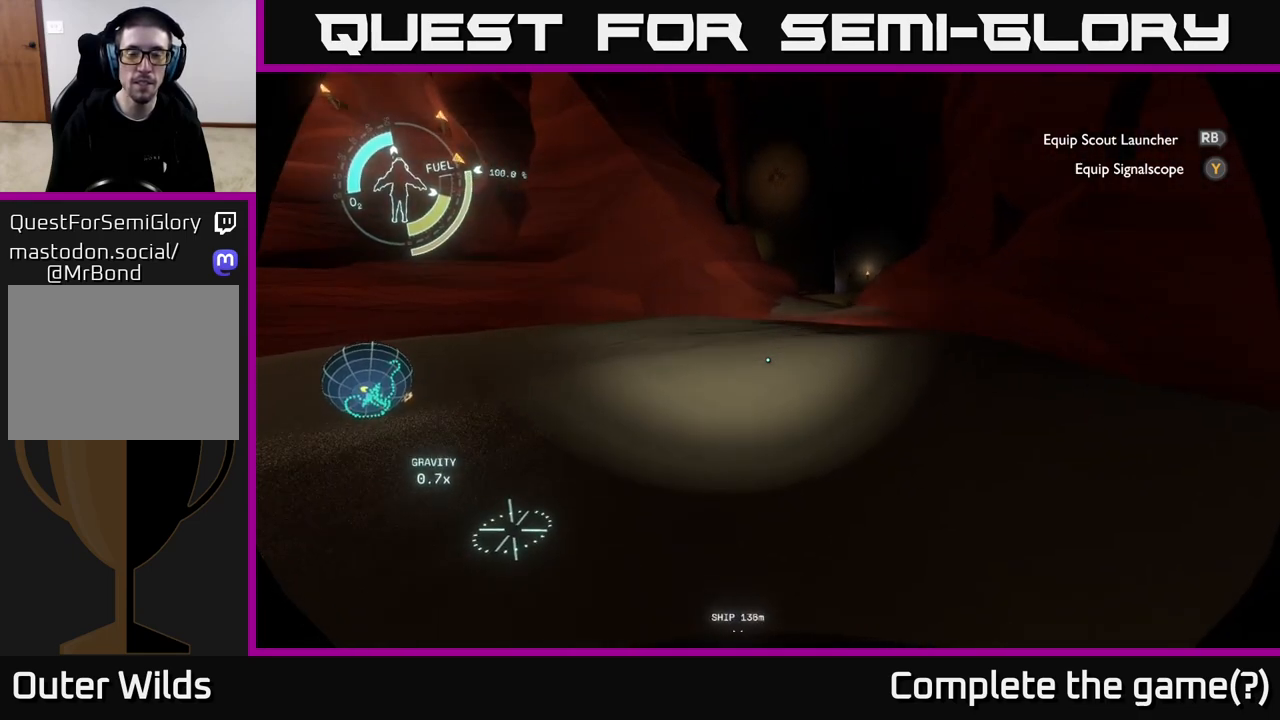
{"buttons": [], "left_stick": "up", "right_stick": "center", "events": [[83, "right_stick", "center"], [250, "right_stick", "right"], [450, "right_stick", "center"]]}
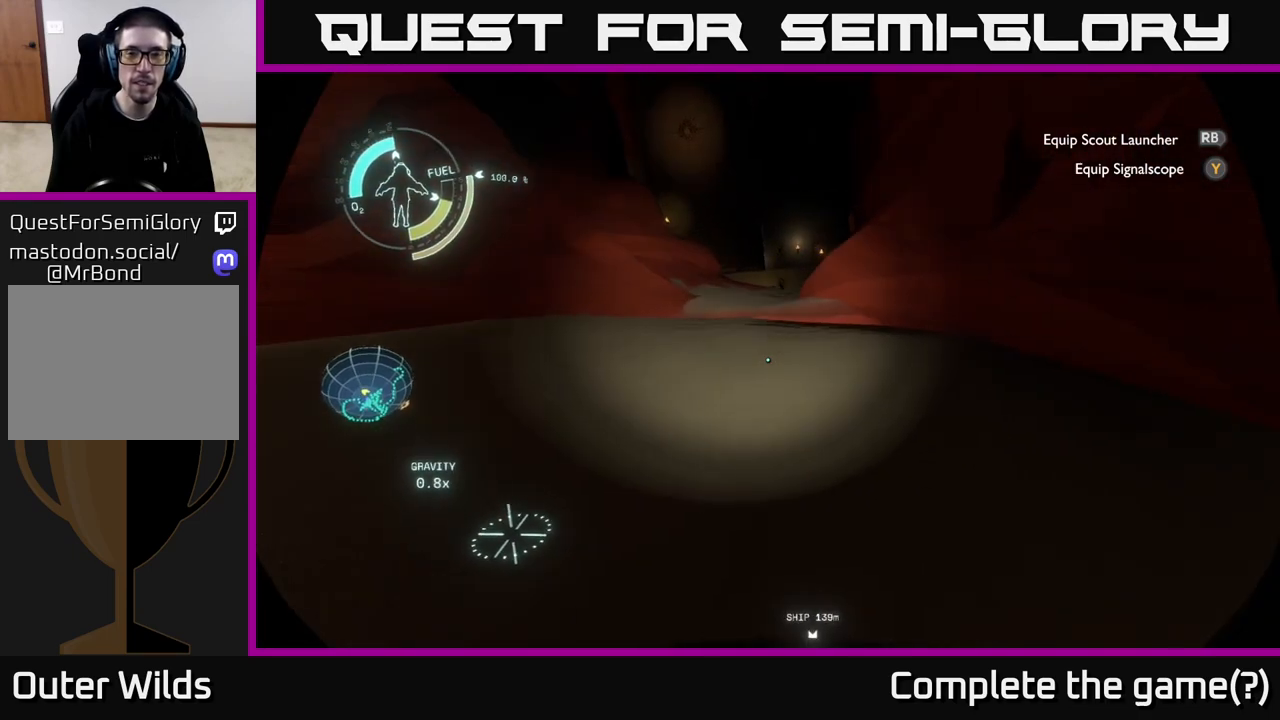
{"buttons": [], "left_stick": "up", "right_stick": "center", "events": [[200, "A", "down"], [417, "A", "up"]]}
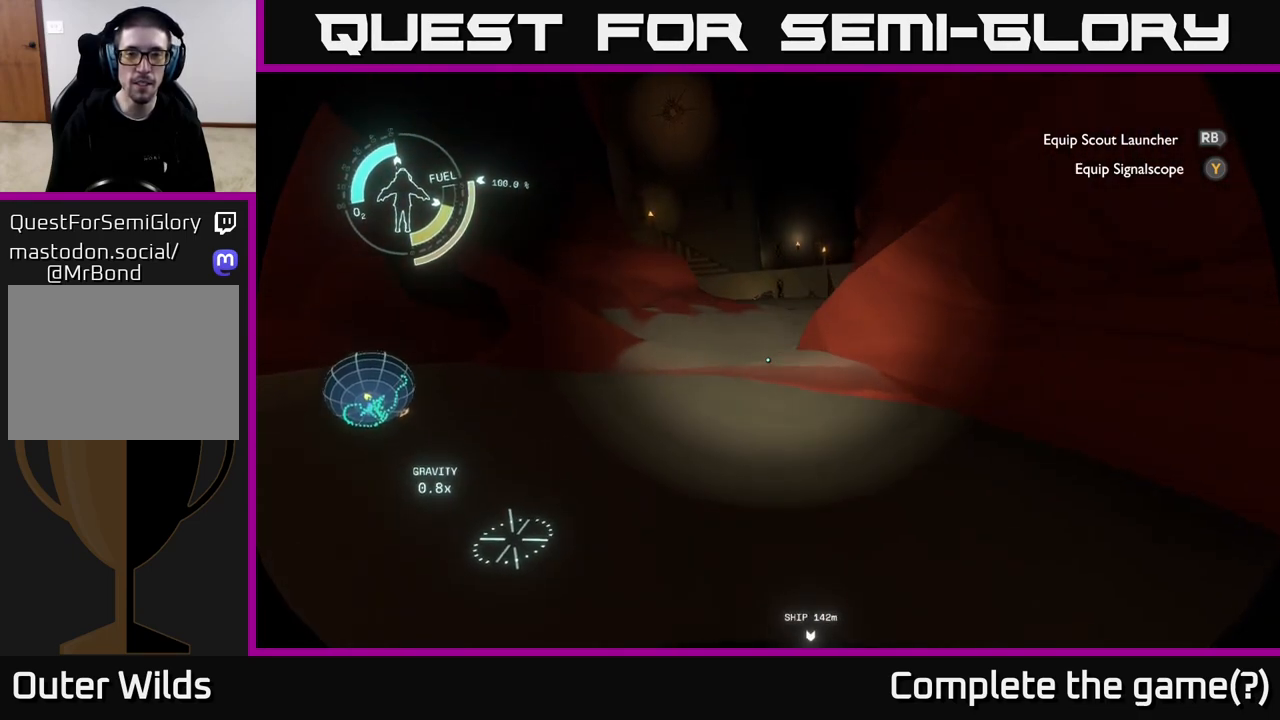
{"buttons": [], "left_stick": "up", "right_stick": "center", "events": []}
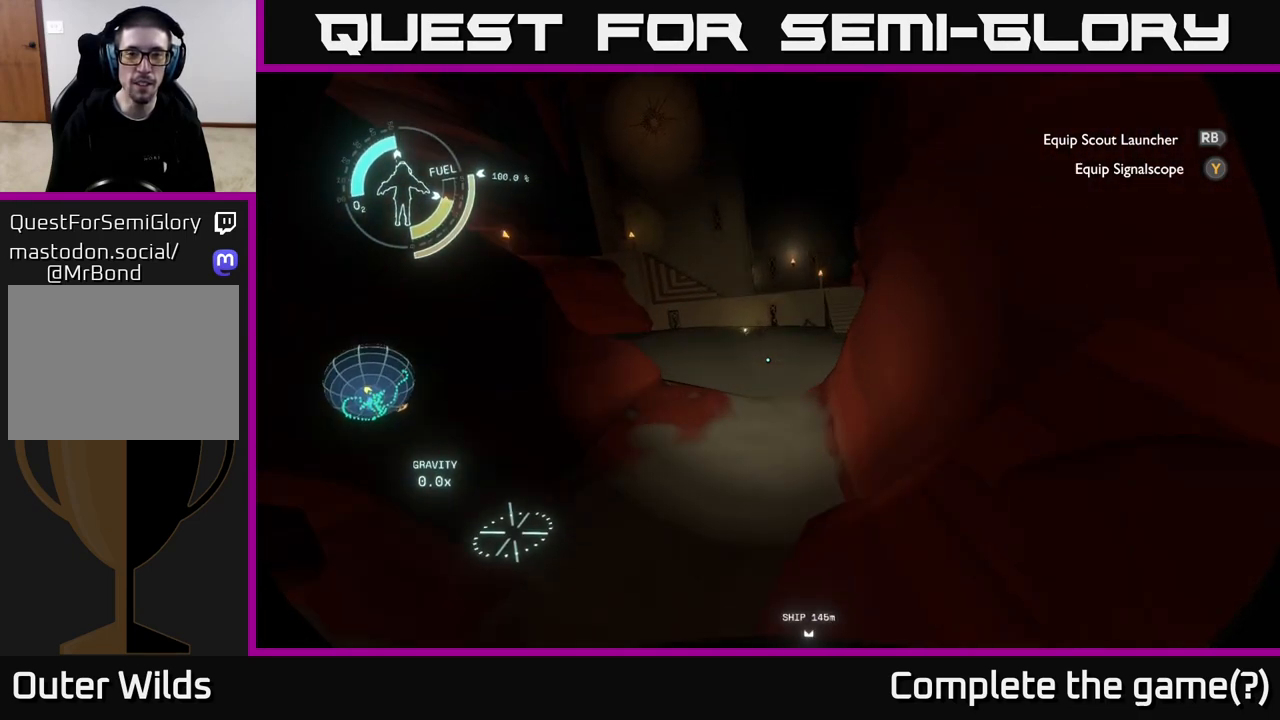
{"buttons": [], "left_stick": "up", "right_stick": "center", "events": []}
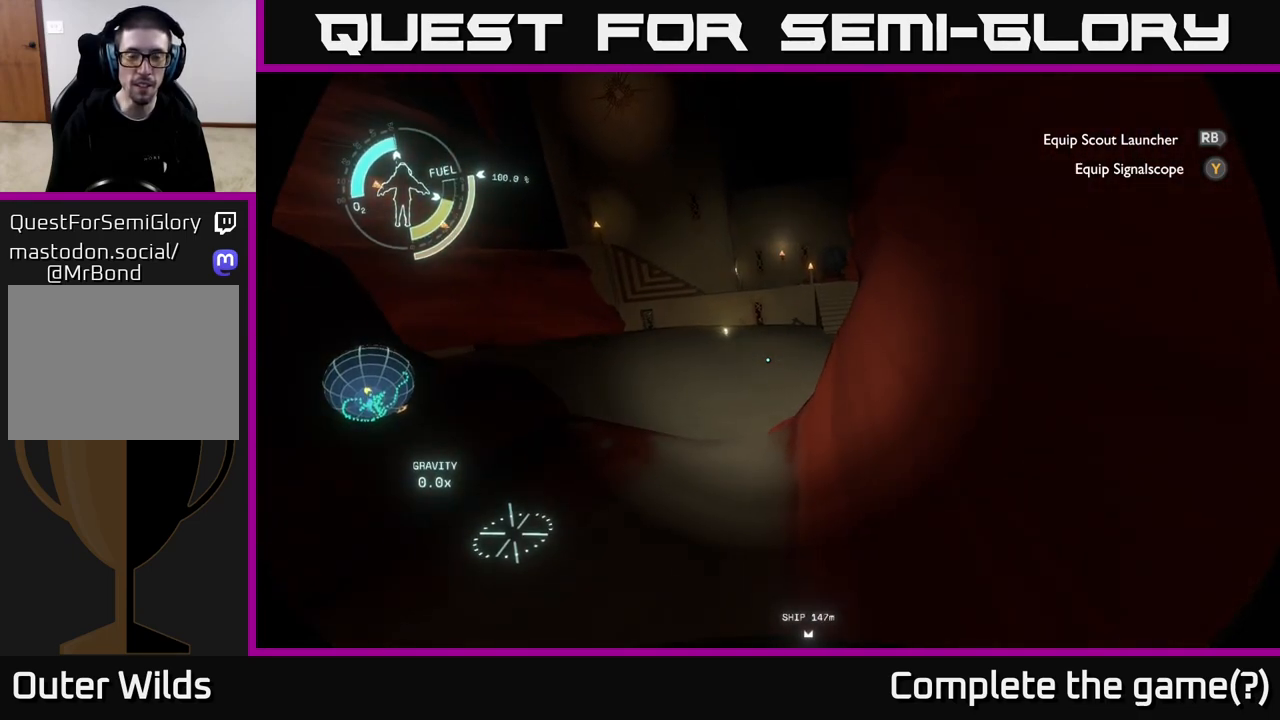
{"buttons": [], "left_stick": "up-right", "right_stick": "center", "events": [[17, "right_stick", "left"], [267, "left_stick", "up-right"], [300, "right_stick", "center"]]}